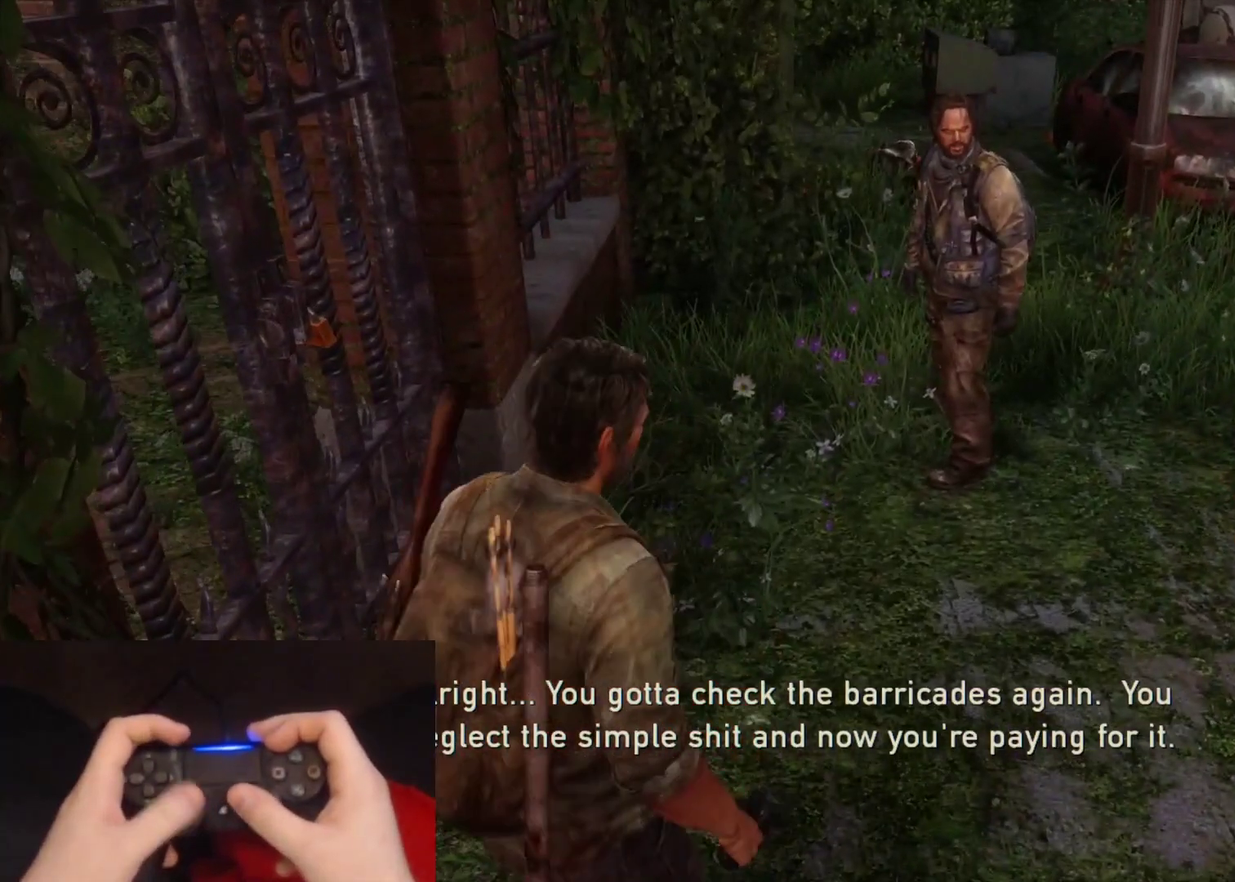
Gameplay with a controller (PlayStation layout); each line is a JSON object with the inputs held at the frame after it. "events" lists button and stick changes between this image and that frame as [ms after this image, input, new state], when the widget could be followed in between.
{"buttons": ["L2"], "left_stick": "up", "right_stick": "left", "events": [[50, "left_stick", "up"], [450, "right_stick", "left"]]}
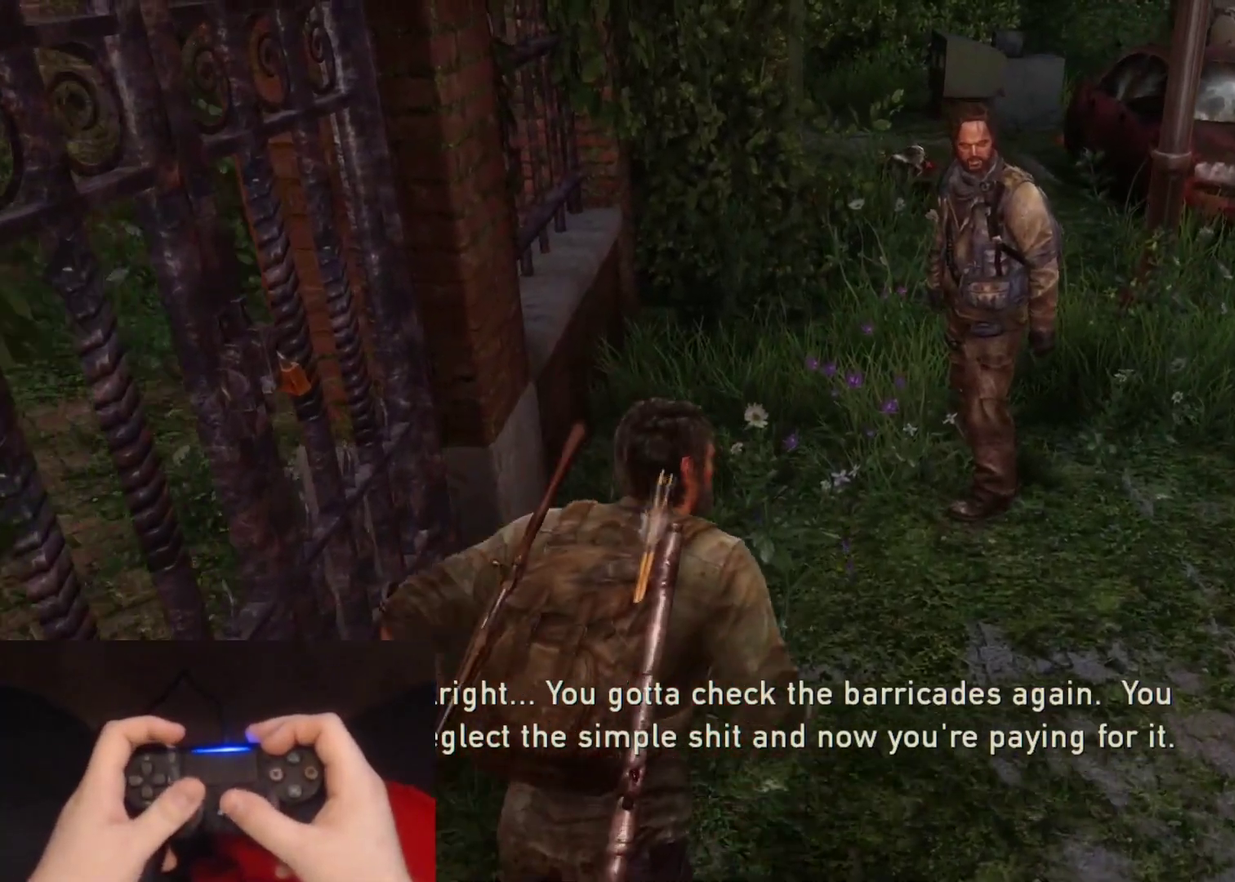
{"buttons": [], "left_stick": "center", "right_stick": "left", "events": [[117, "left_stick", "up-right"], [333, "left_stick", "up"], [433, "left_stick", "center"], [450, "L2", "up"]]}
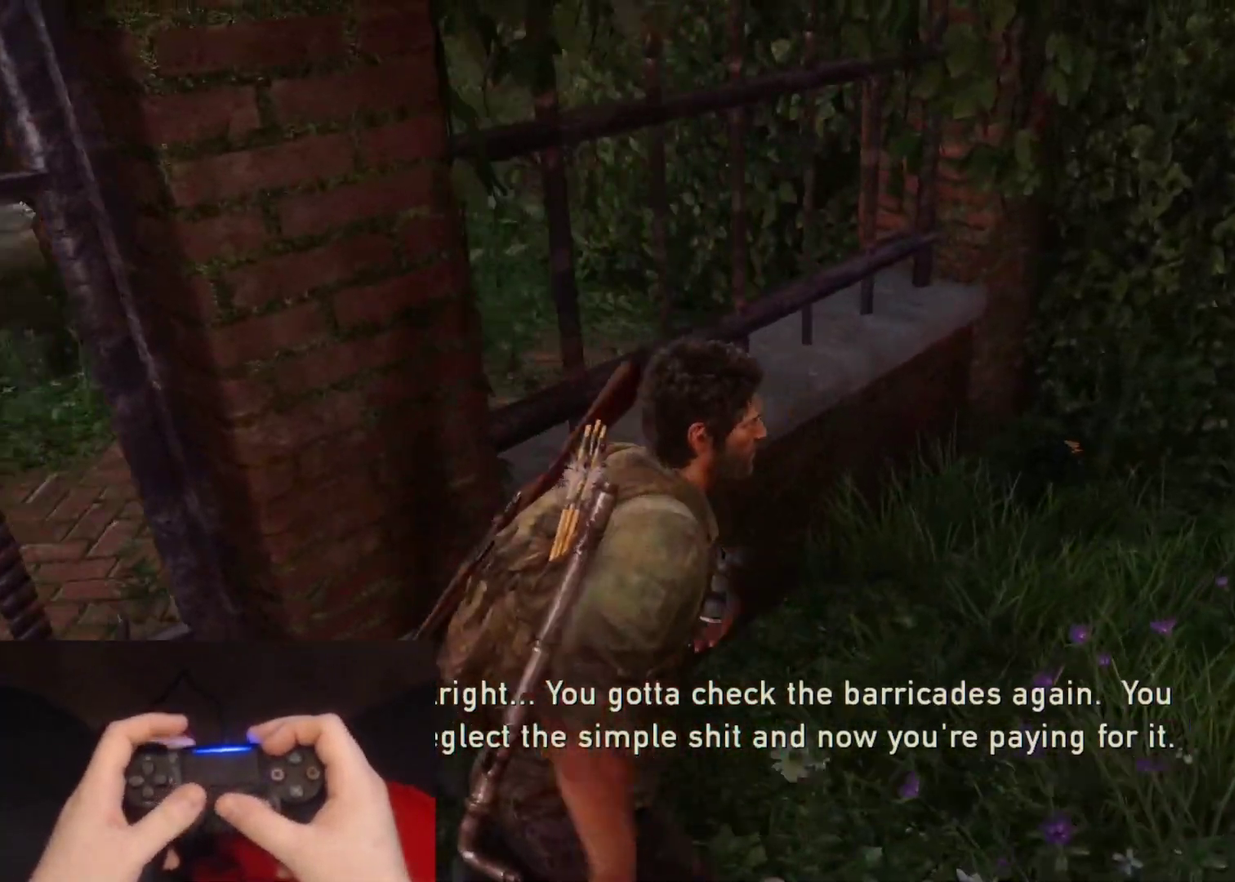
{"buttons": [], "left_stick": "center", "right_stick": "left", "events": [[250, "left_stick", "up-right"], [433, "left_stick", "right"], [483, "left_stick", "center"]]}
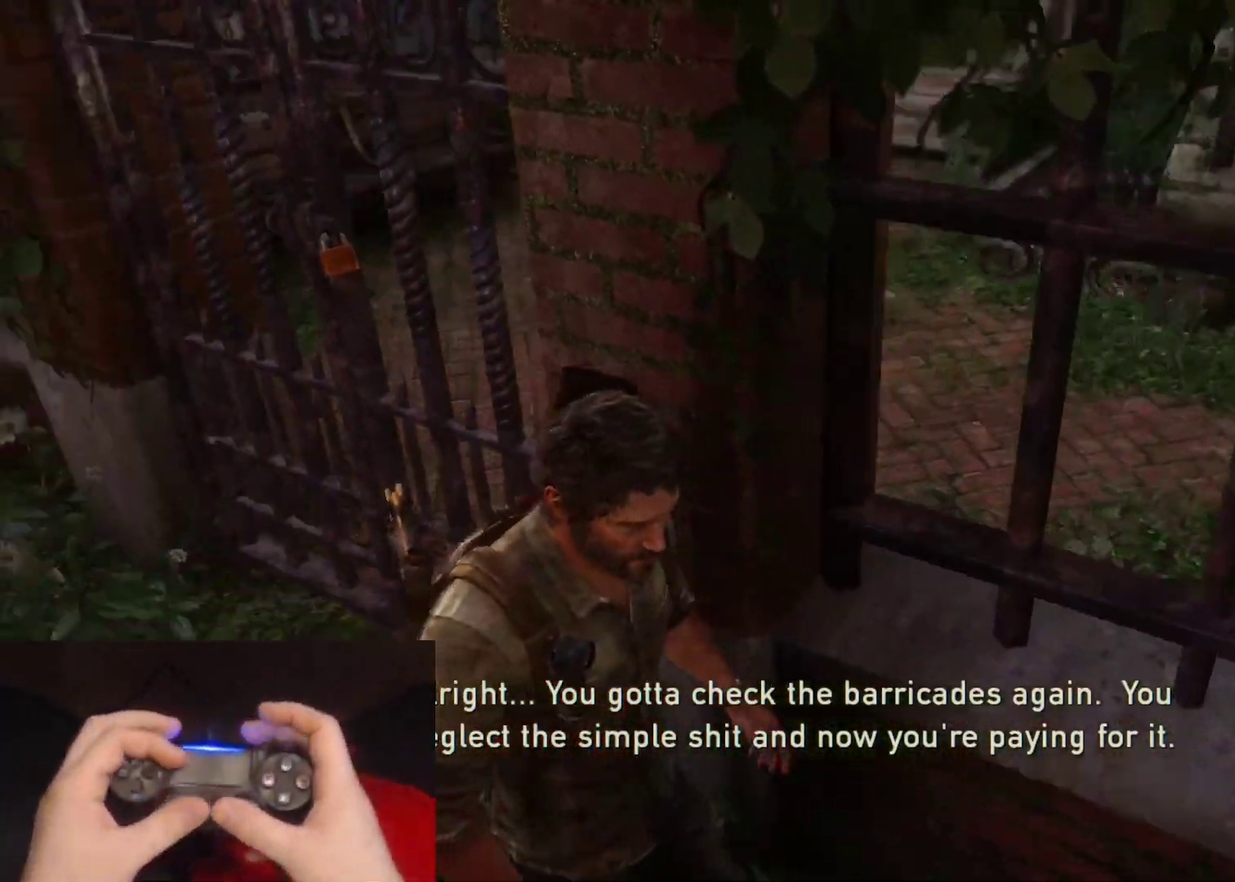
{"buttons": [], "left_stick": "center", "right_stick": "left", "events": [[100, "right_stick", "center"], [350, "right_stick", "down-left"], [500, "right_stick", "left"]]}
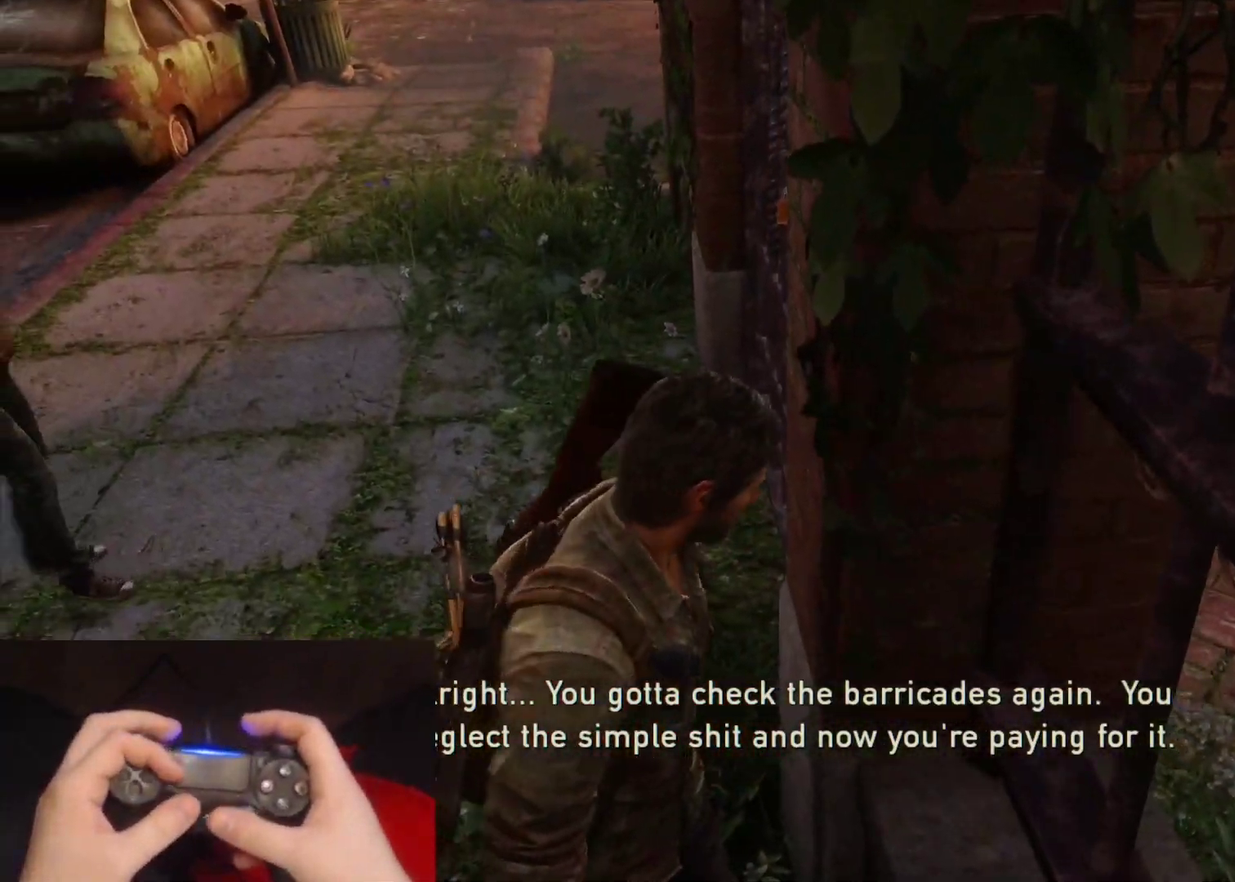
{"buttons": [], "left_stick": "center", "right_stick": "center", "events": [[50, "right_stick", "center"], [217, "right_stick", "left"], [350, "right_stick", "center"]]}
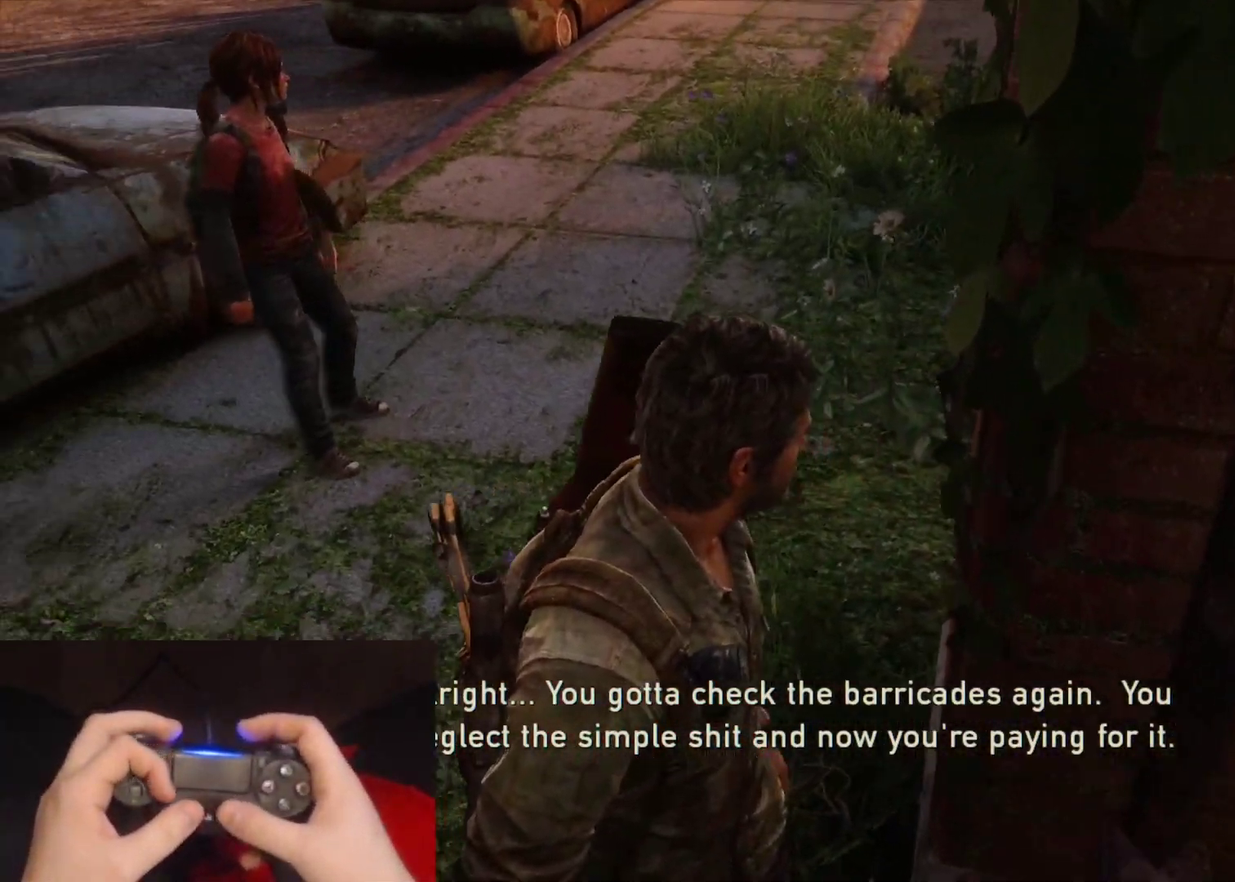
{"buttons": ["START"], "left_stick": "center", "right_stick": "center", "events": [[33, "right_stick", "right"], [183, "right_stick", "center"], [483, "START", "down"]]}
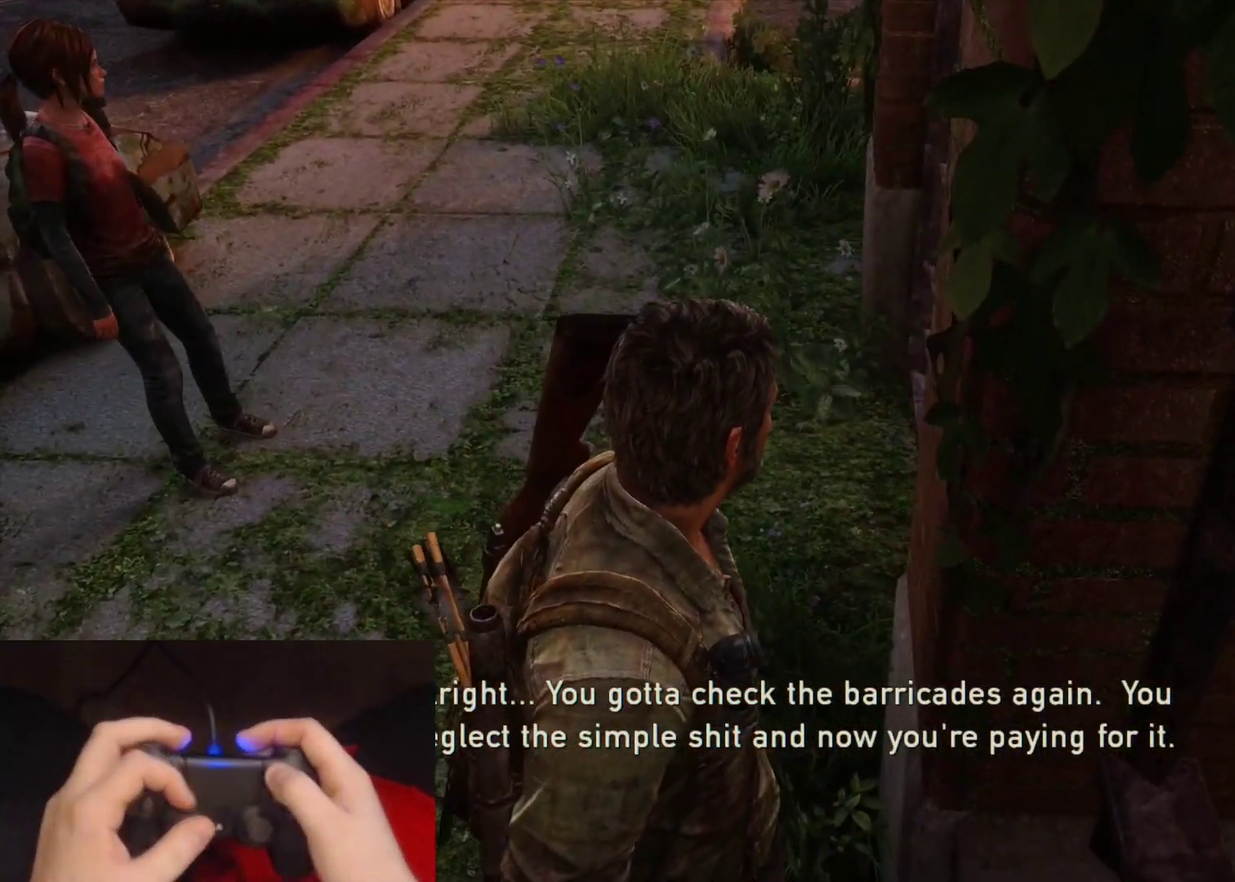
{"buttons": [], "left_stick": "center", "right_stick": "center", "events": [[100, "START", "up"]]}
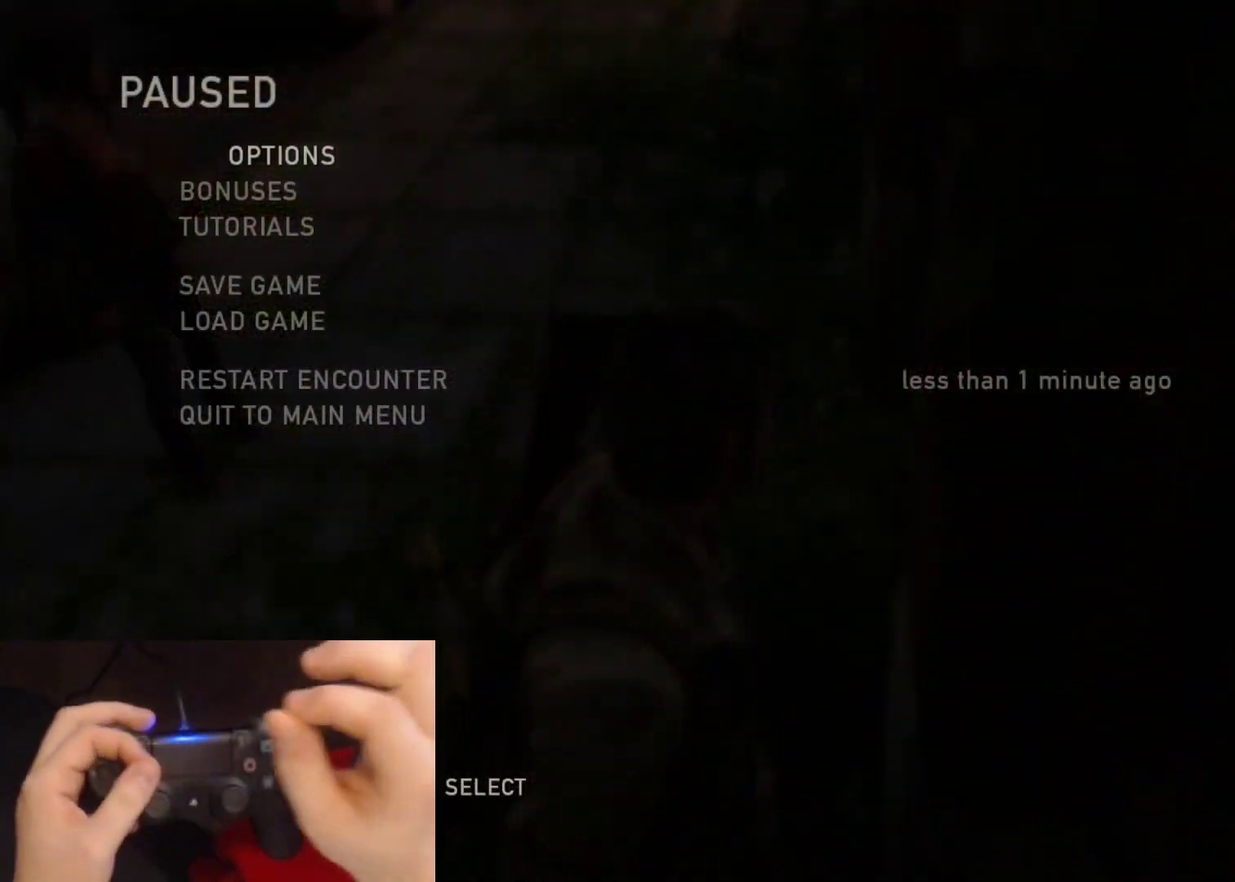
{"buttons": [], "left_stick": "center", "right_stick": "center", "events": []}
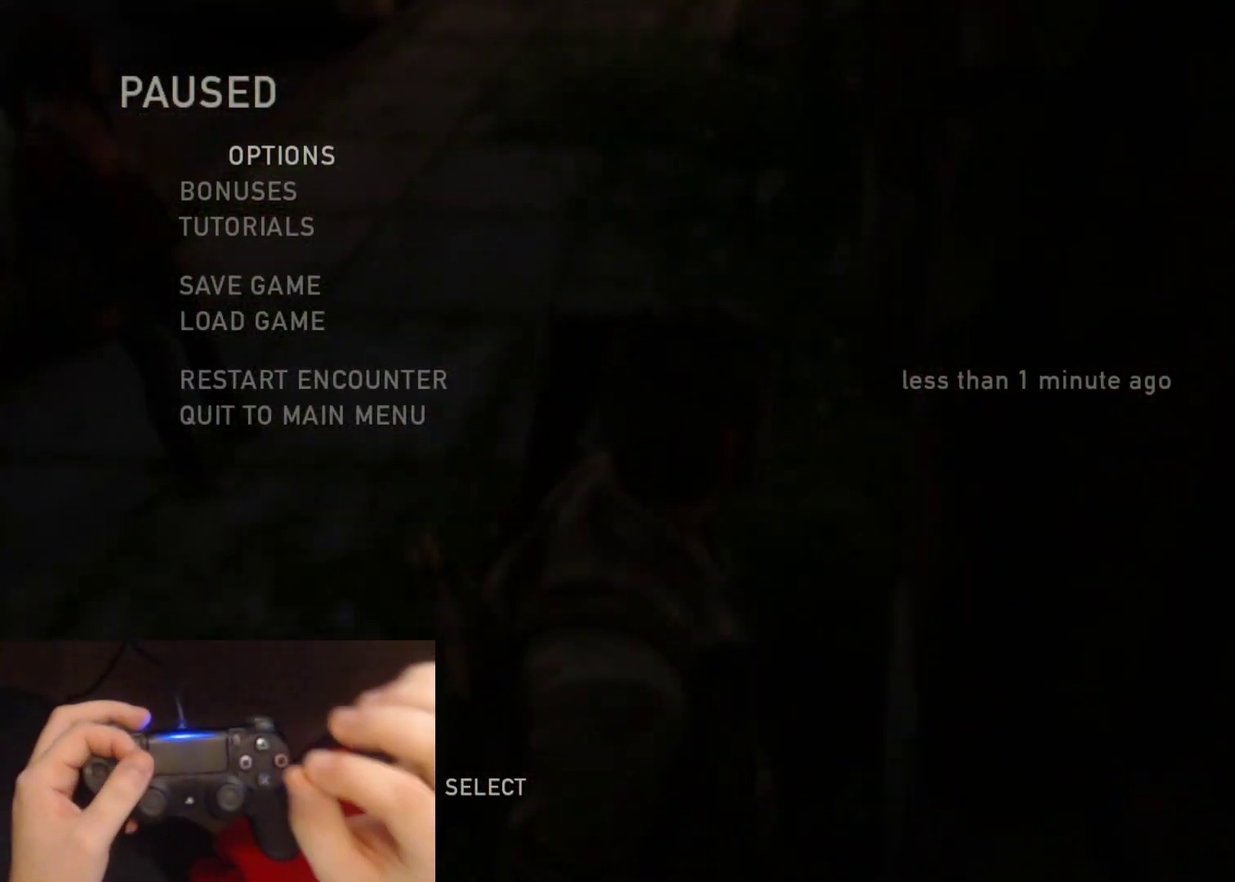
{"buttons": [], "left_stick": "center", "right_stick": "center", "events": []}
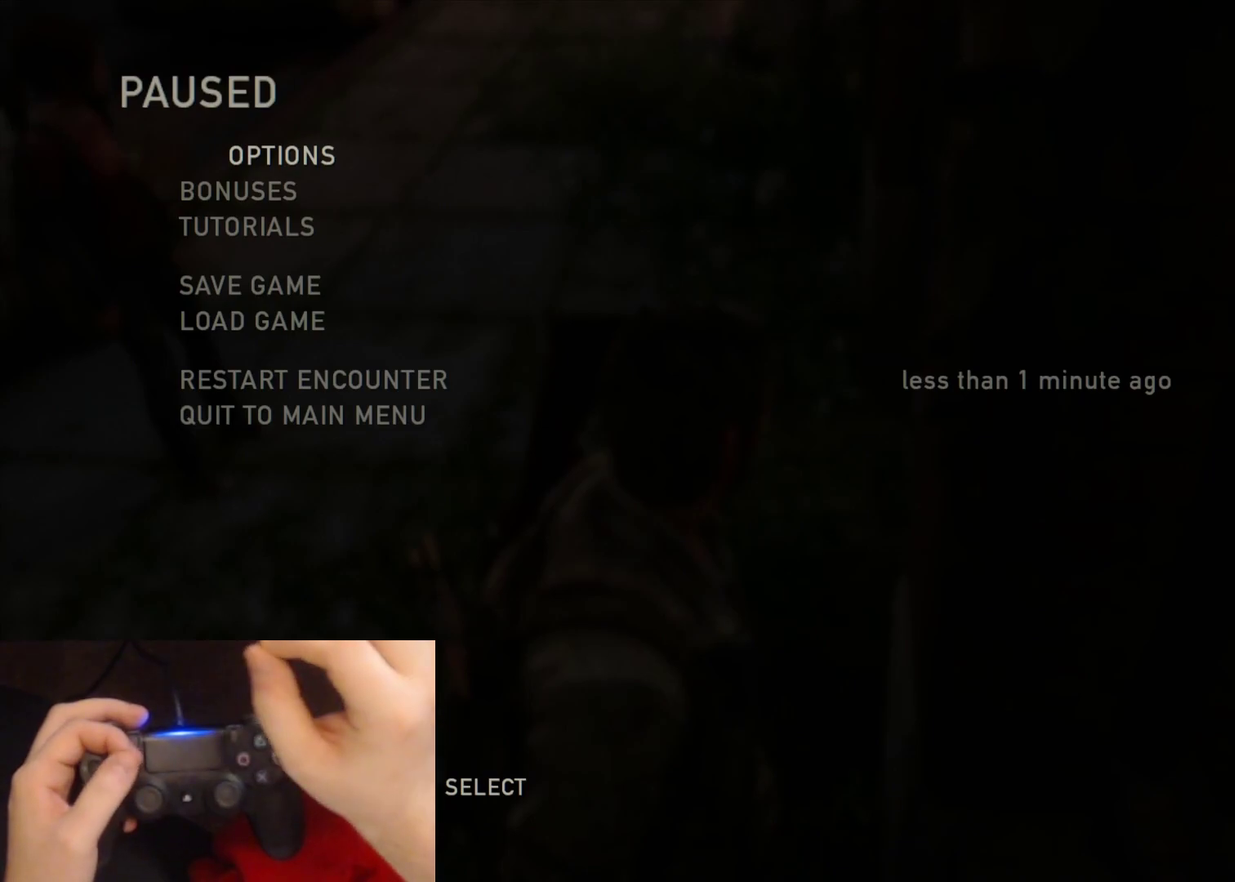
{"buttons": [], "left_stick": "center", "right_stick": "center", "events": []}
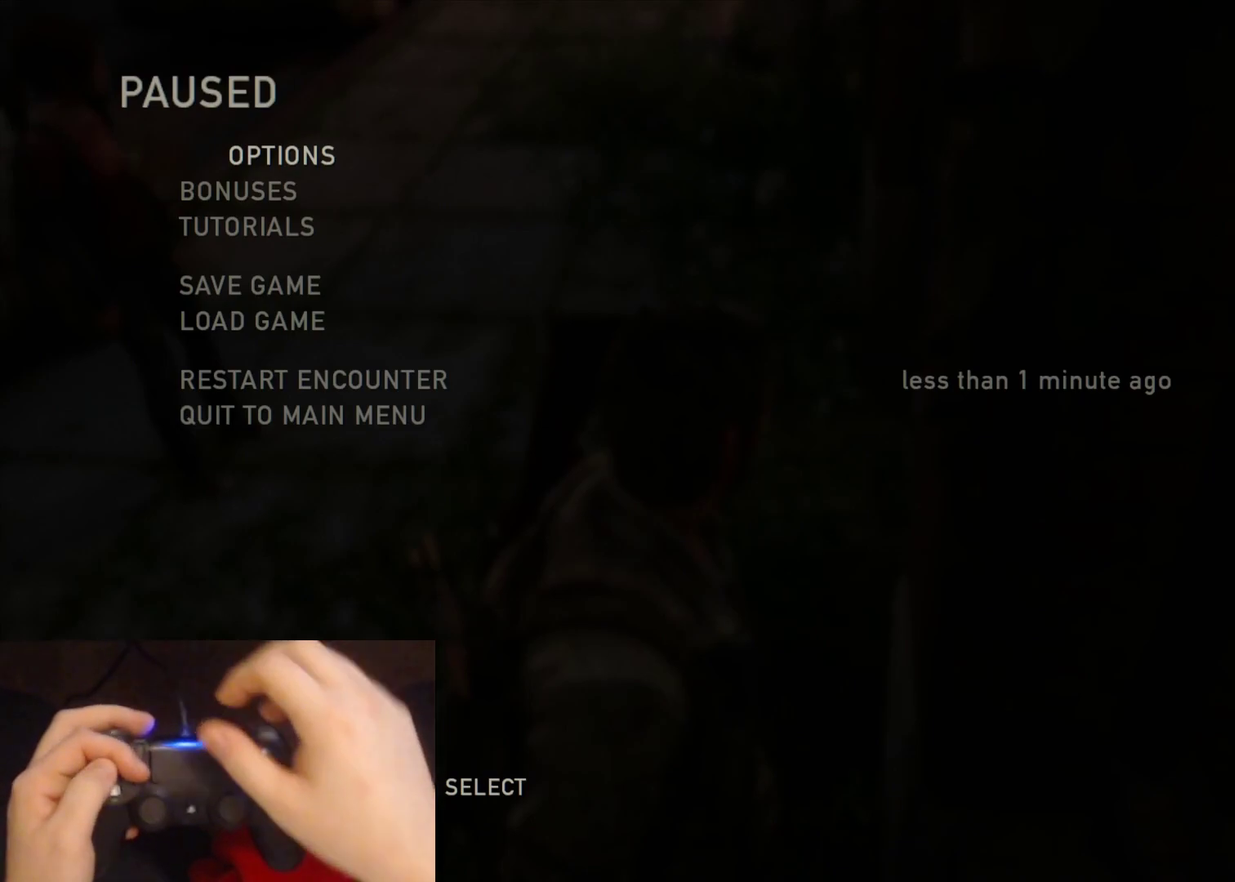
{"buttons": [], "left_stick": "center", "right_stick": "center", "events": []}
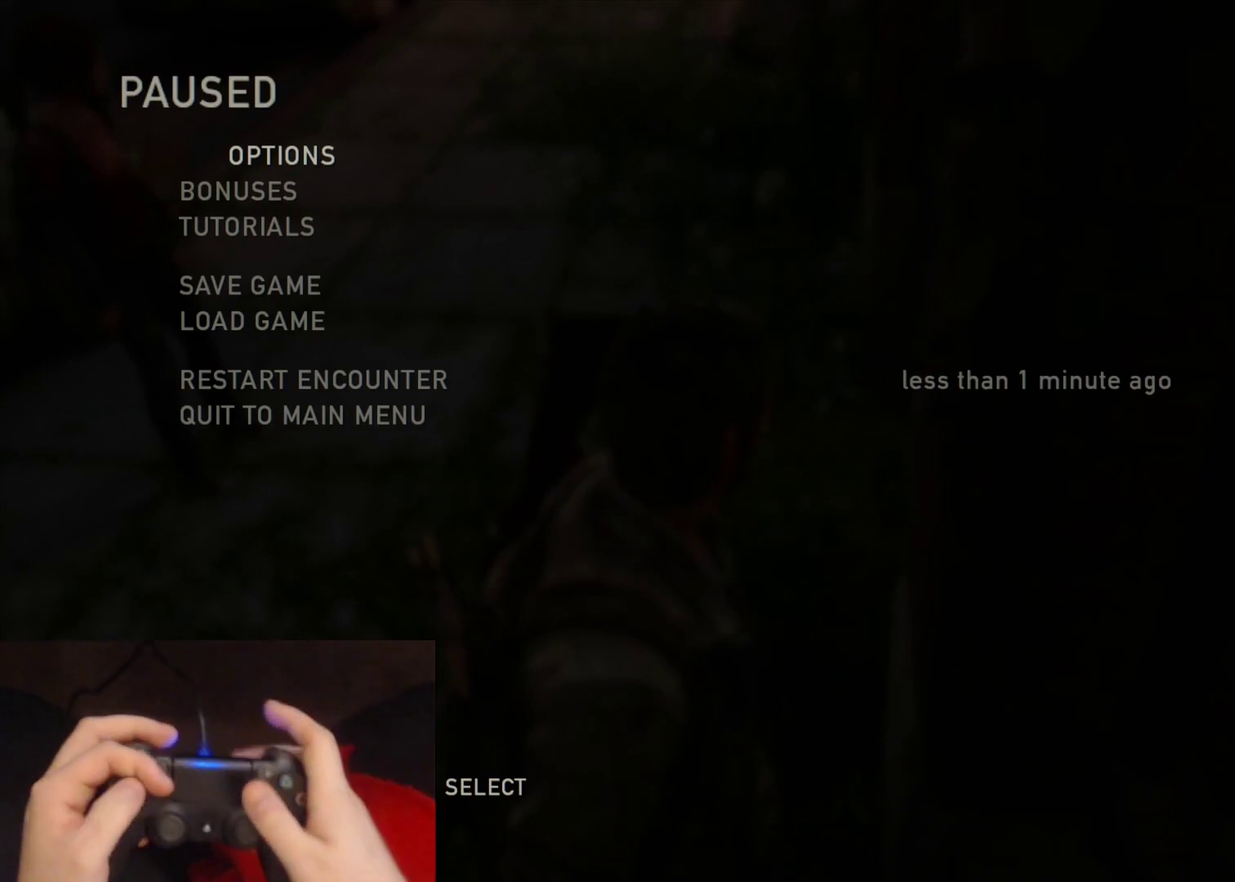
{"buttons": [], "left_stick": "center", "right_stick": "center", "events": []}
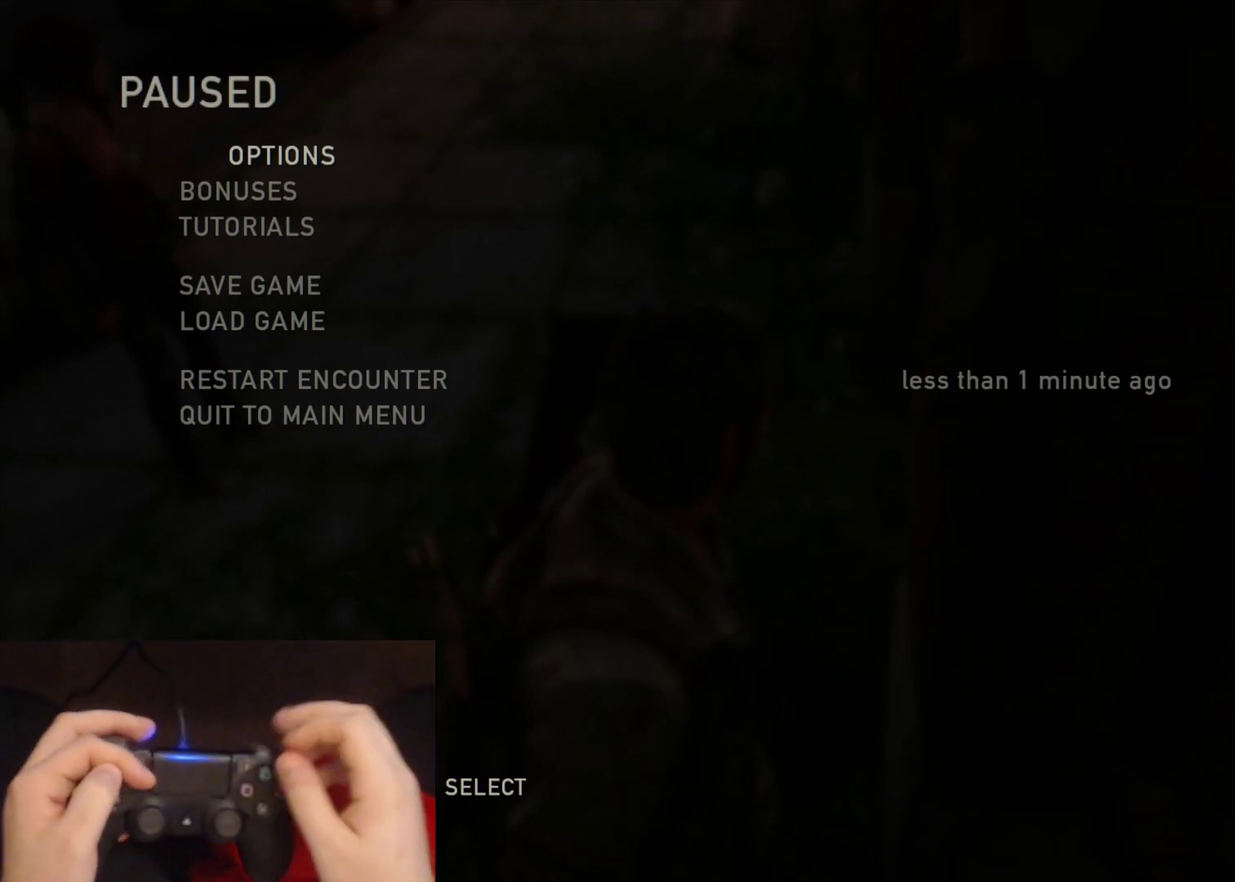
{"buttons": [], "left_stick": "center", "right_stick": "center", "events": []}
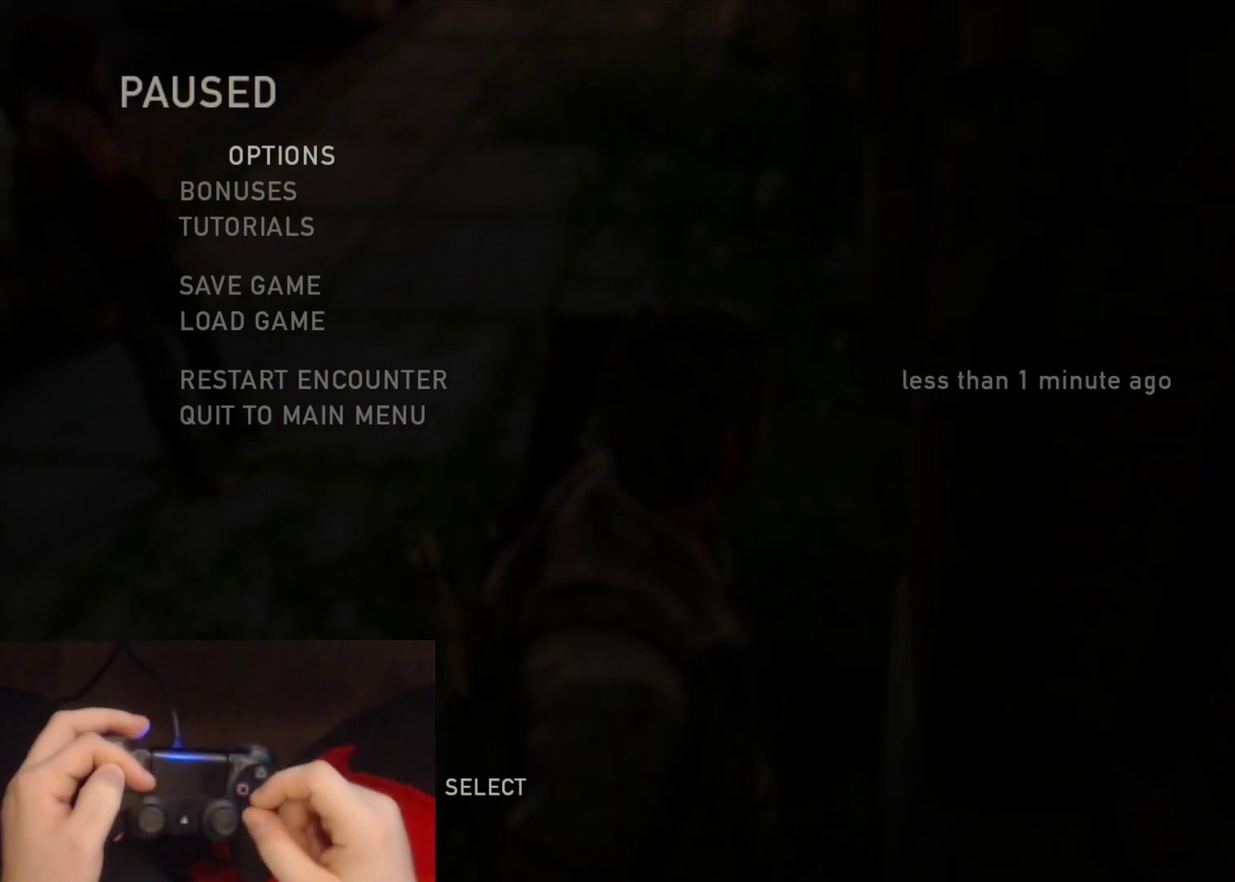
{"buttons": [], "left_stick": "center", "right_stick": "center", "events": []}
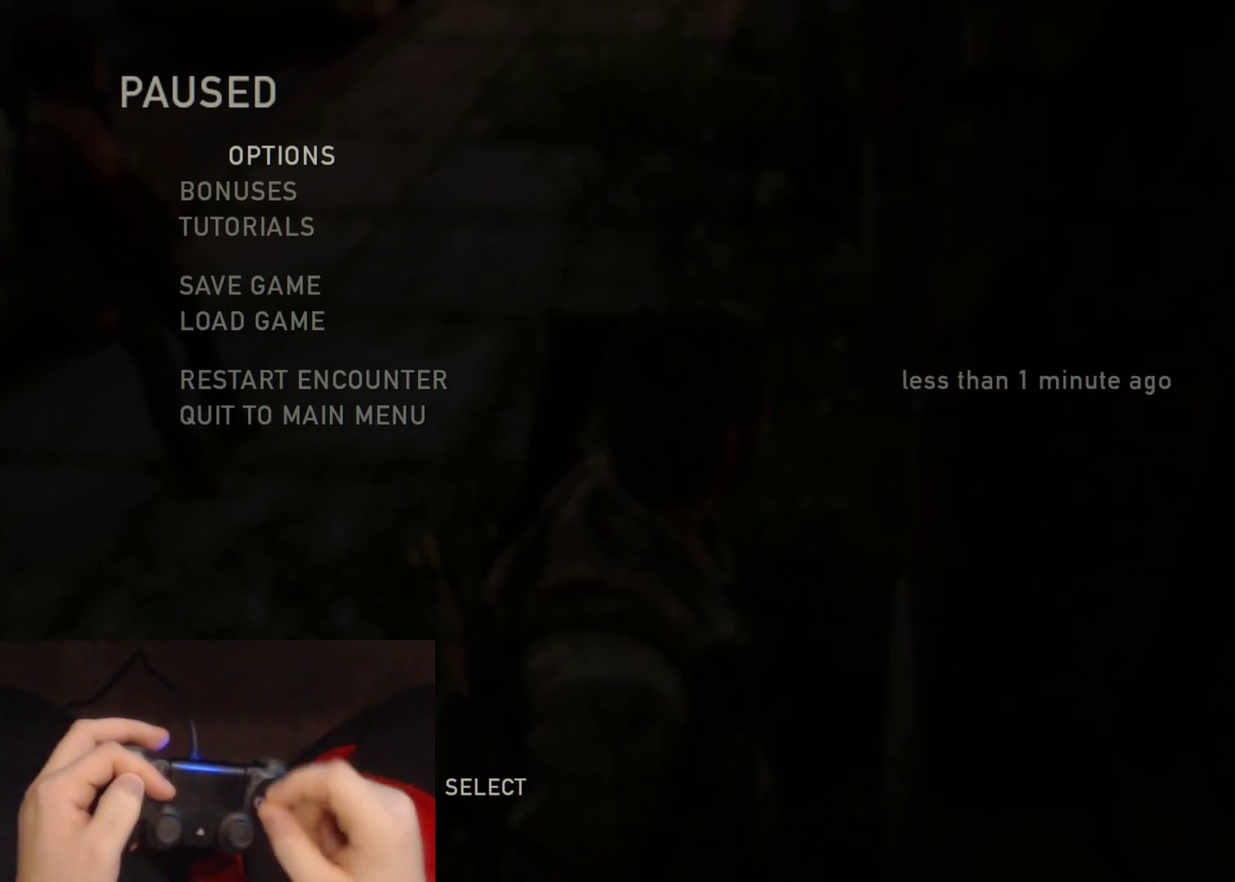
{"buttons": [], "left_stick": "center", "right_stick": "center", "events": []}
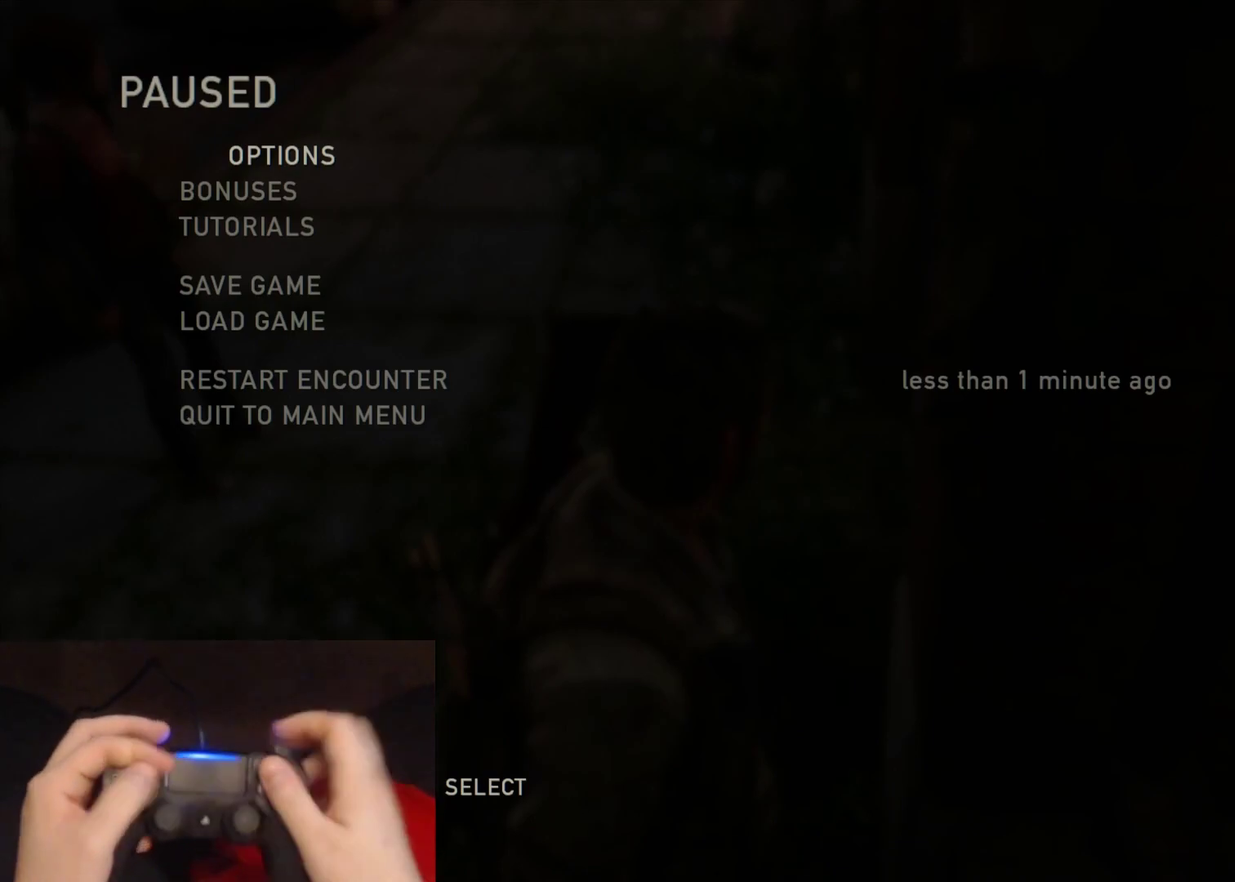
{"buttons": [], "left_stick": "center", "right_stick": "center", "events": []}
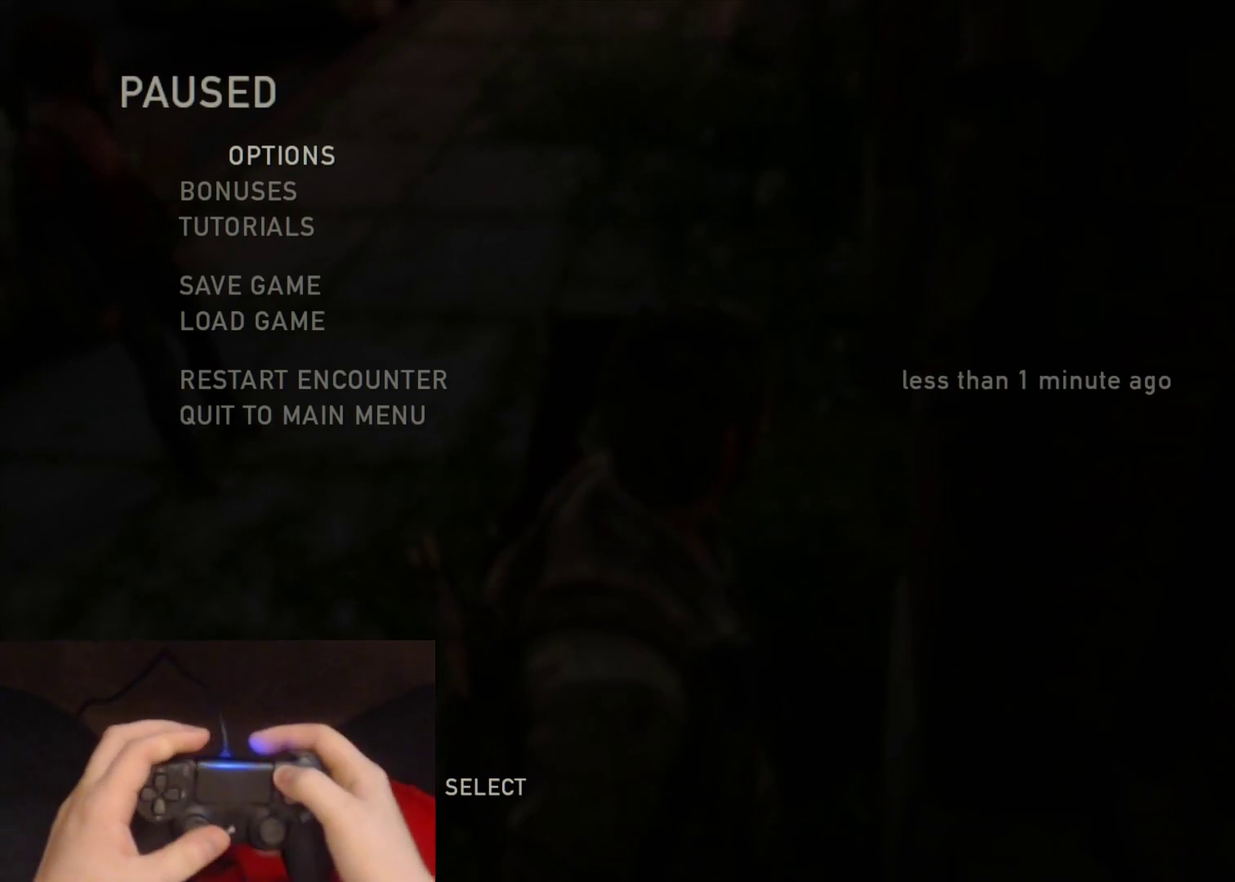
{"buttons": ["L2"], "left_stick": "up", "right_stick": "center", "events": [[267, "START", "down"], [400, "START", "up"], [433, "left_stick", "up"], [450, "L2", "down"]]}
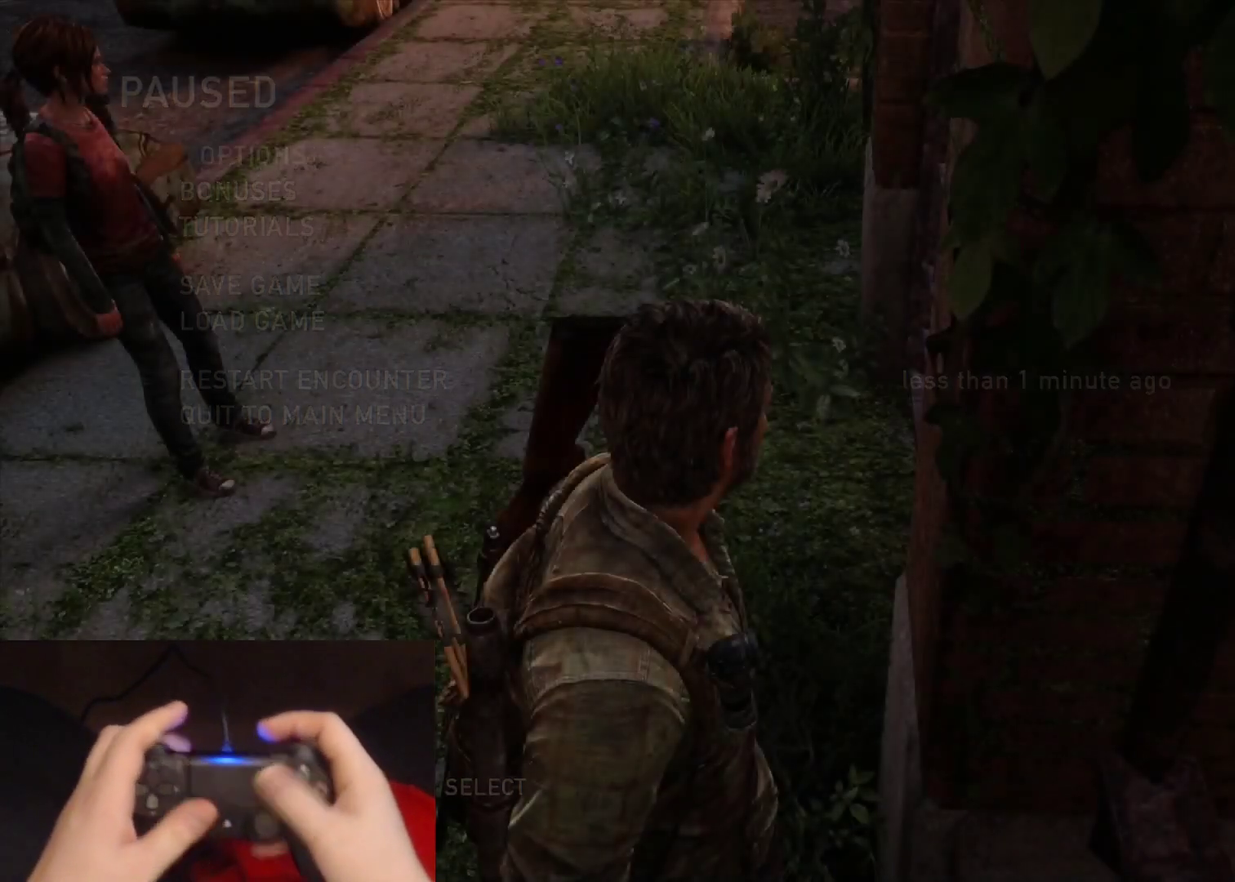
{"buttons": ["L2"], "left_stick": "up-left", "right_stick": "center", "events": [[167, "right_stick", "down-right"], [333, "right_stick", "center"], [467, "left_stick", "up-left"]]}
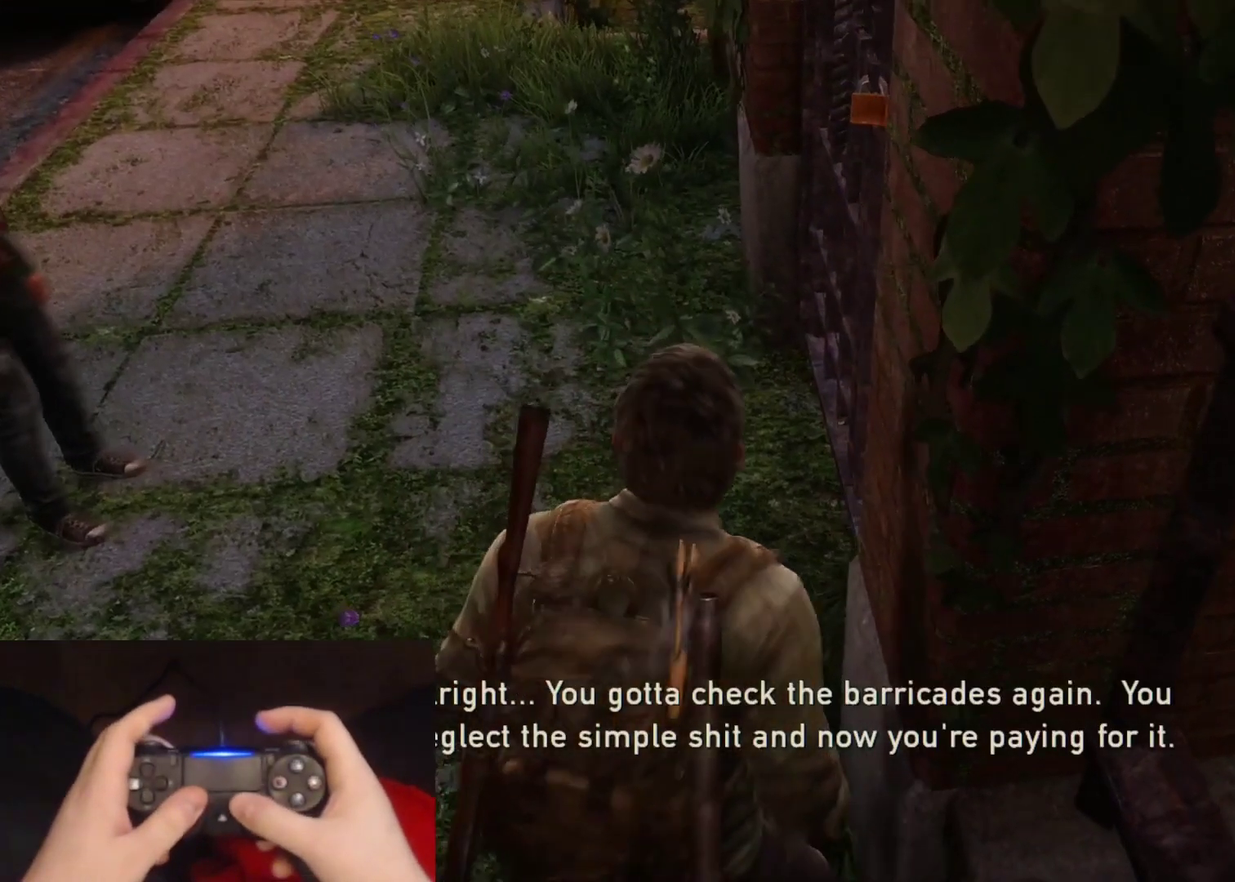
{"buttons": ["L2"], "left_stick": "center", "right_stick": "center", "events": [[483, "left_stick", "center"]]}
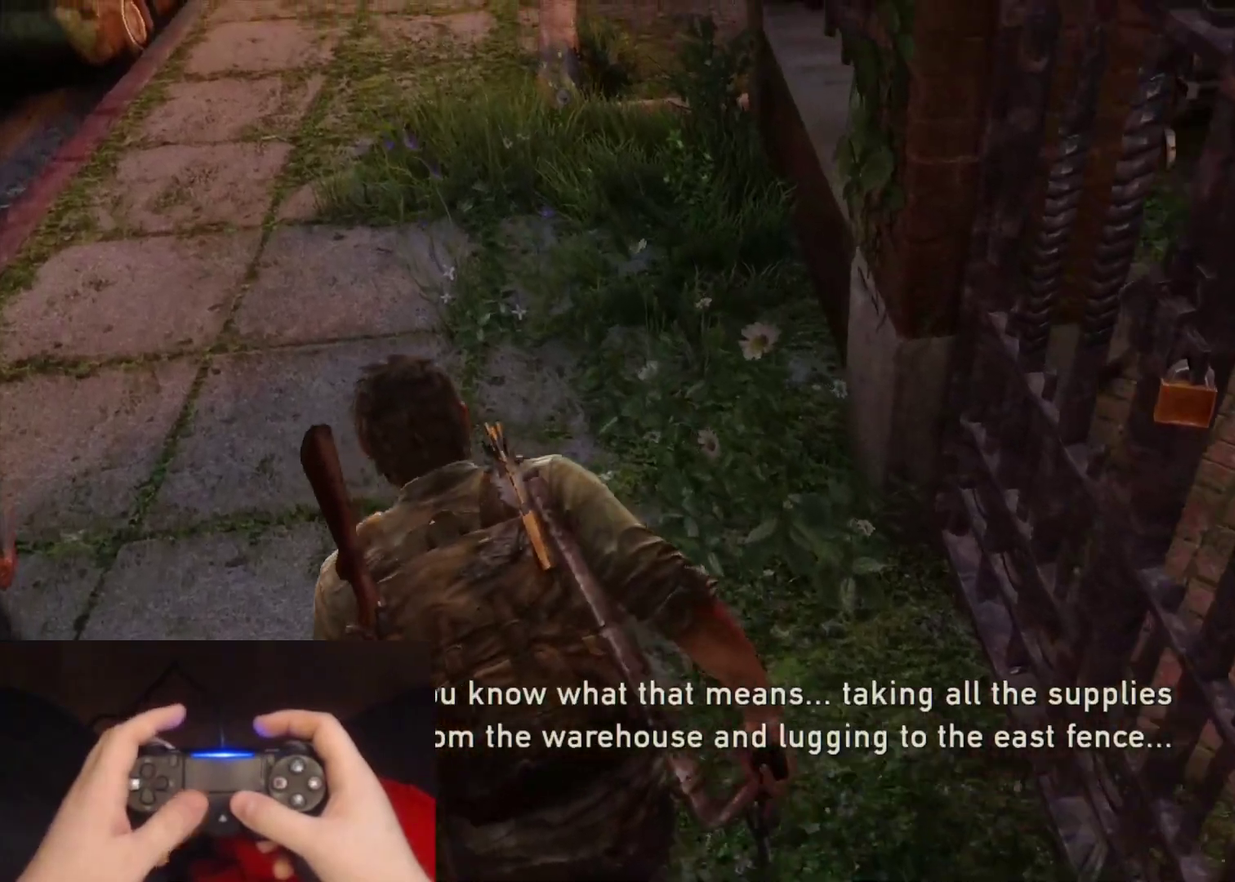
{"buttons": ["L2"], "left_stick": "down-right", "right_stick": "center", "events": [[233, "left_stick", "down-right"]]}
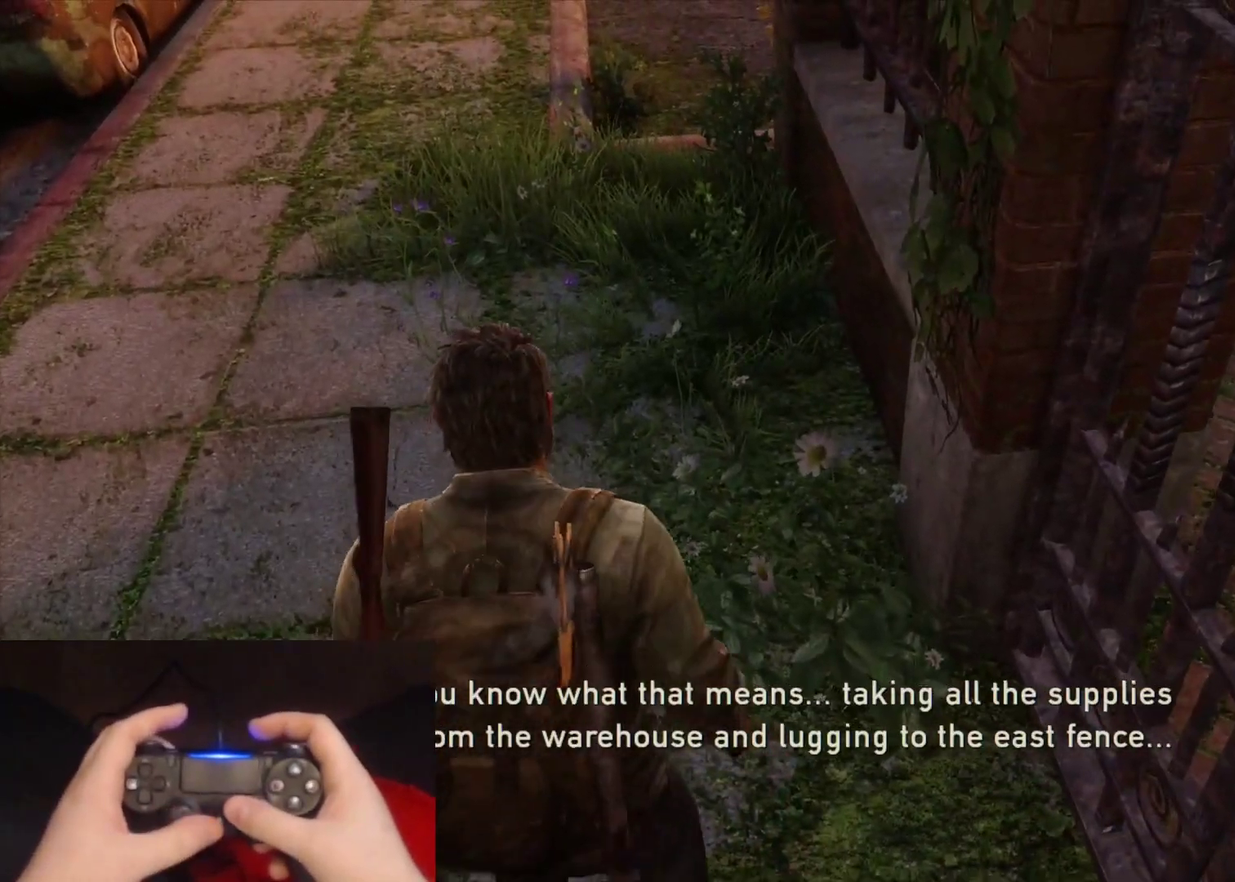
{"buttons": ["L2"], "left_stick": "down-right", "right_stick": "left", "events": [[250, "right_stick", "left"]]}
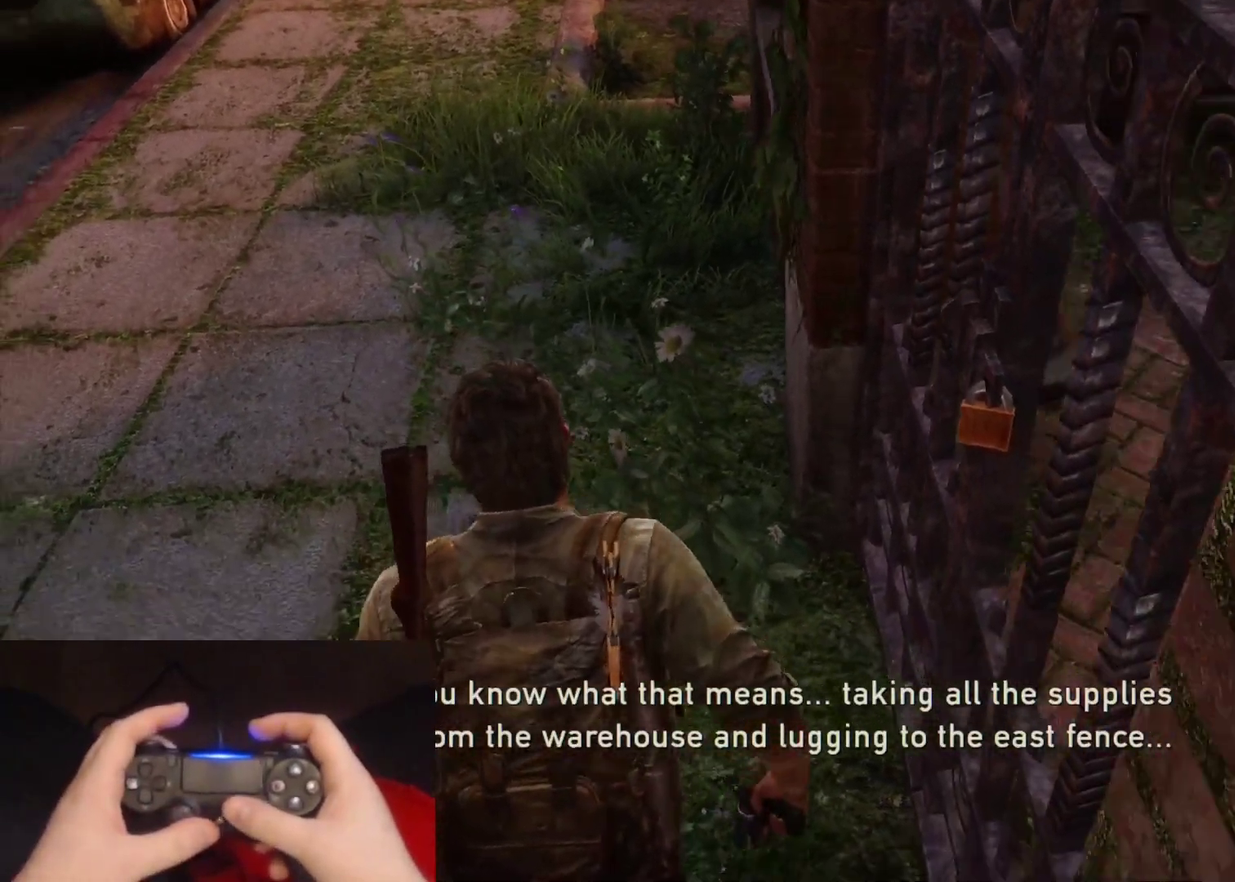
{"buttons": ["L2"], "left_stick": "center", "right_stick": "left", "events": [[317, "left_stick", "center"]]}
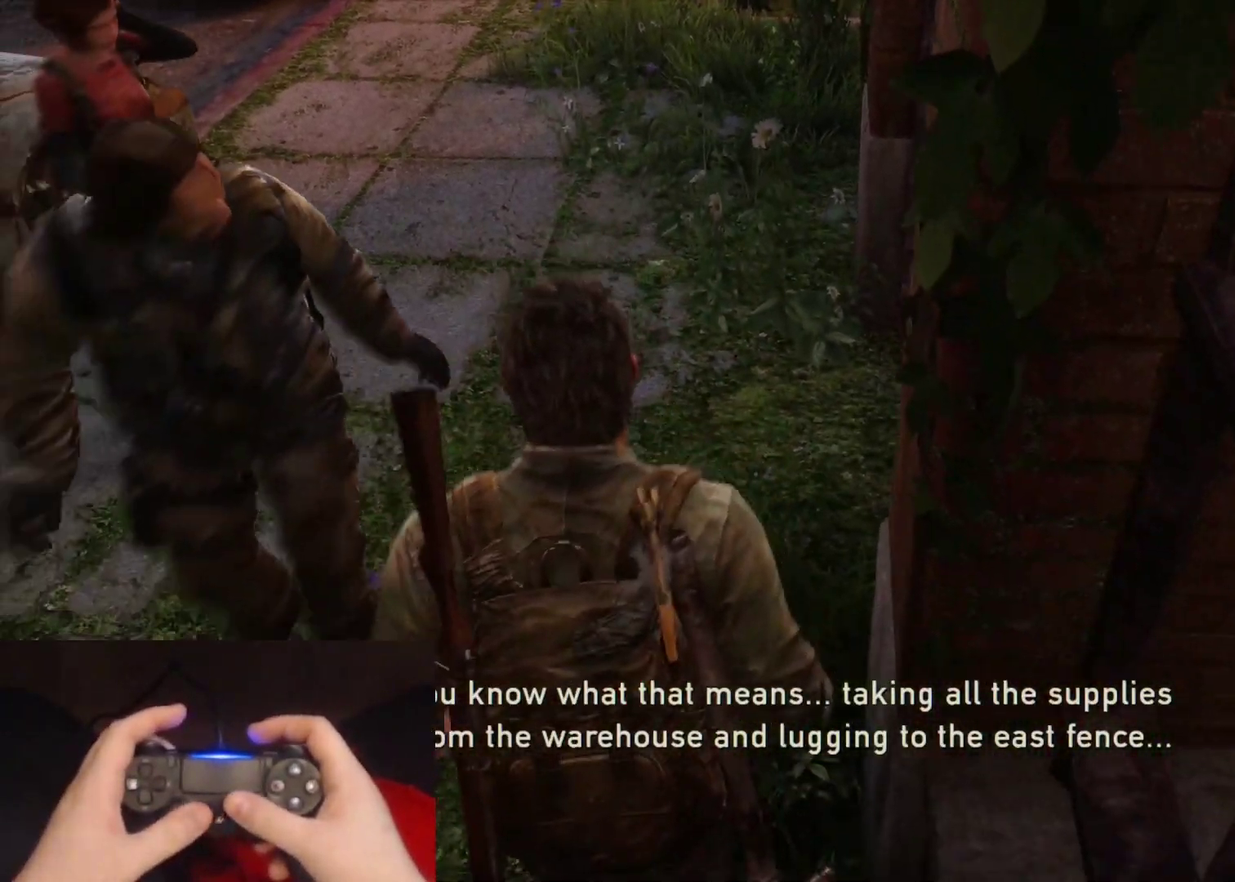
{"buttons": ["L2"], "left_stick": "center", "right_stick": "center", "events": [[33, "right_stick", "up-left"], [217, "left_stick", "up"], [367, "right_stick", "center"], [400, "left_stick", "center"]]}
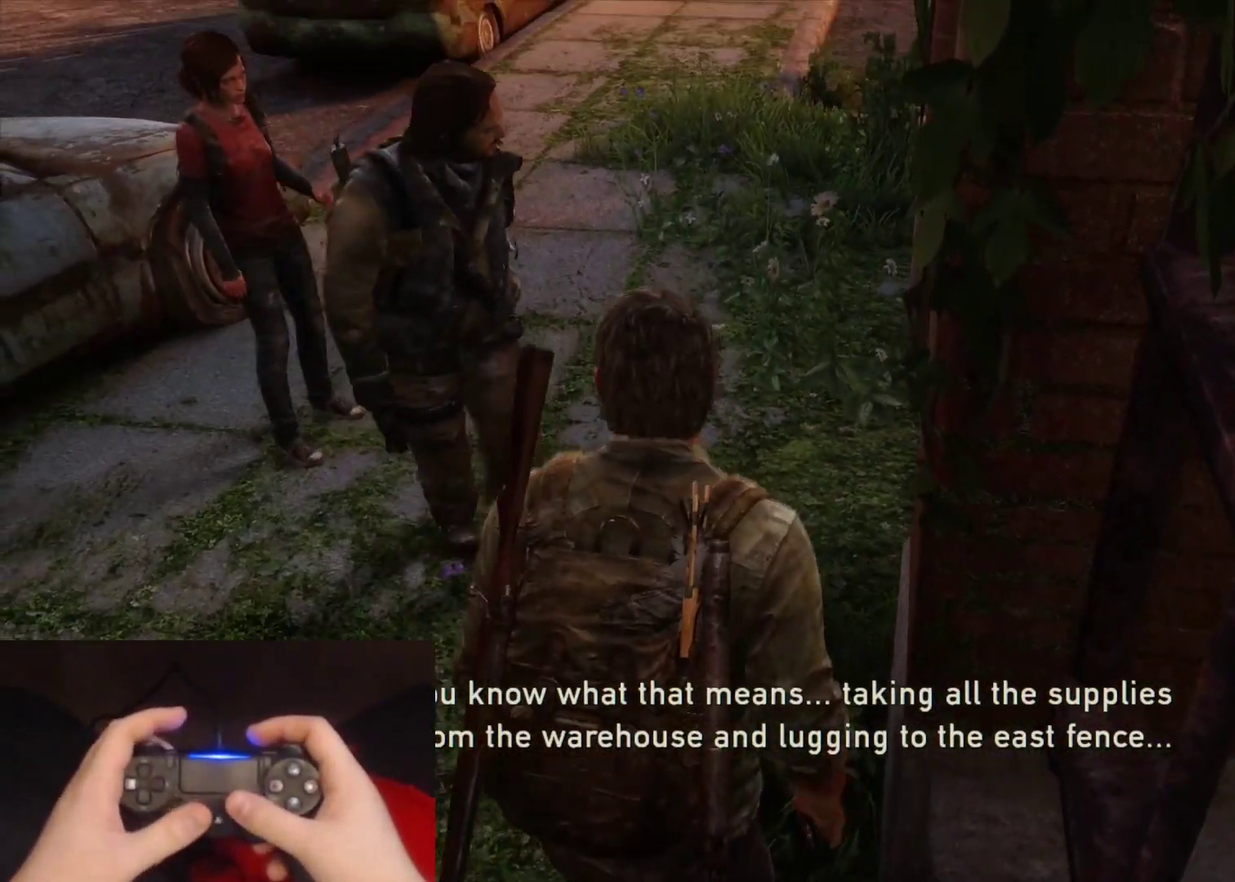
{"buttons": ["L2"], "left_stick": "center", "right_stick": "center", "events": []}
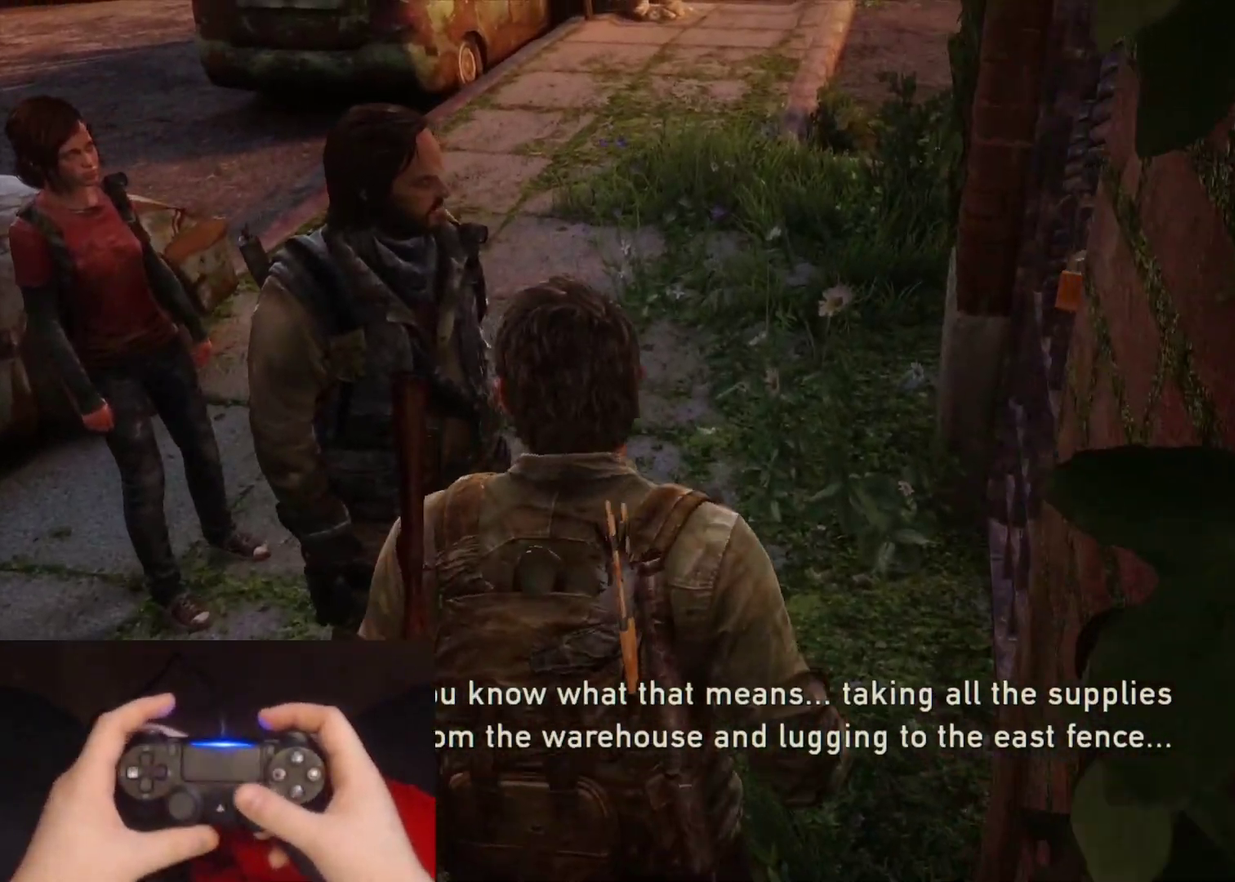
{"buttons": ["L2"], "left_stick": "down", "right_stick": "center", "events": [[233, "left_stick", "down"]]}
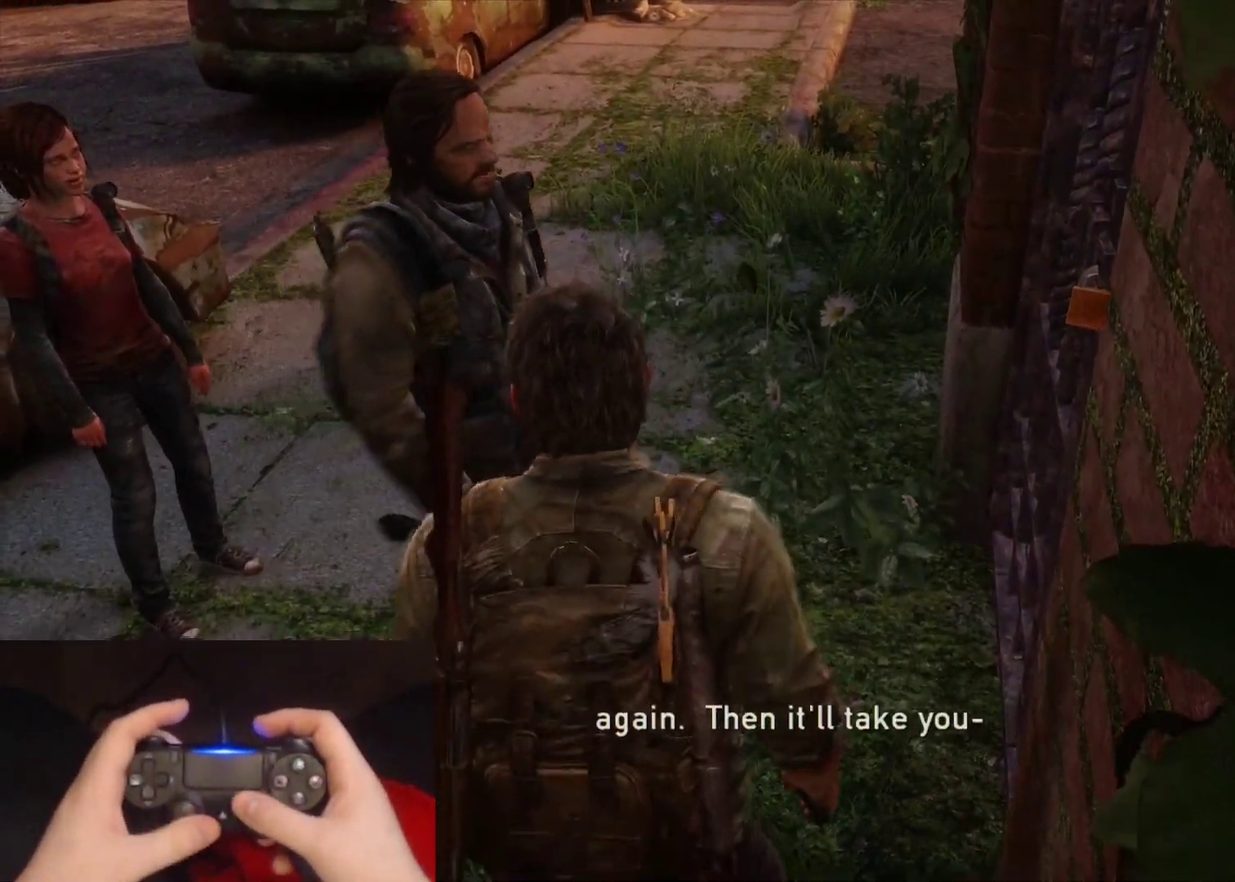
{"buttons": ["L2"], "left_stick": "center", "right_stick": "center", "events": [[150, "left_stick", "center"]]}
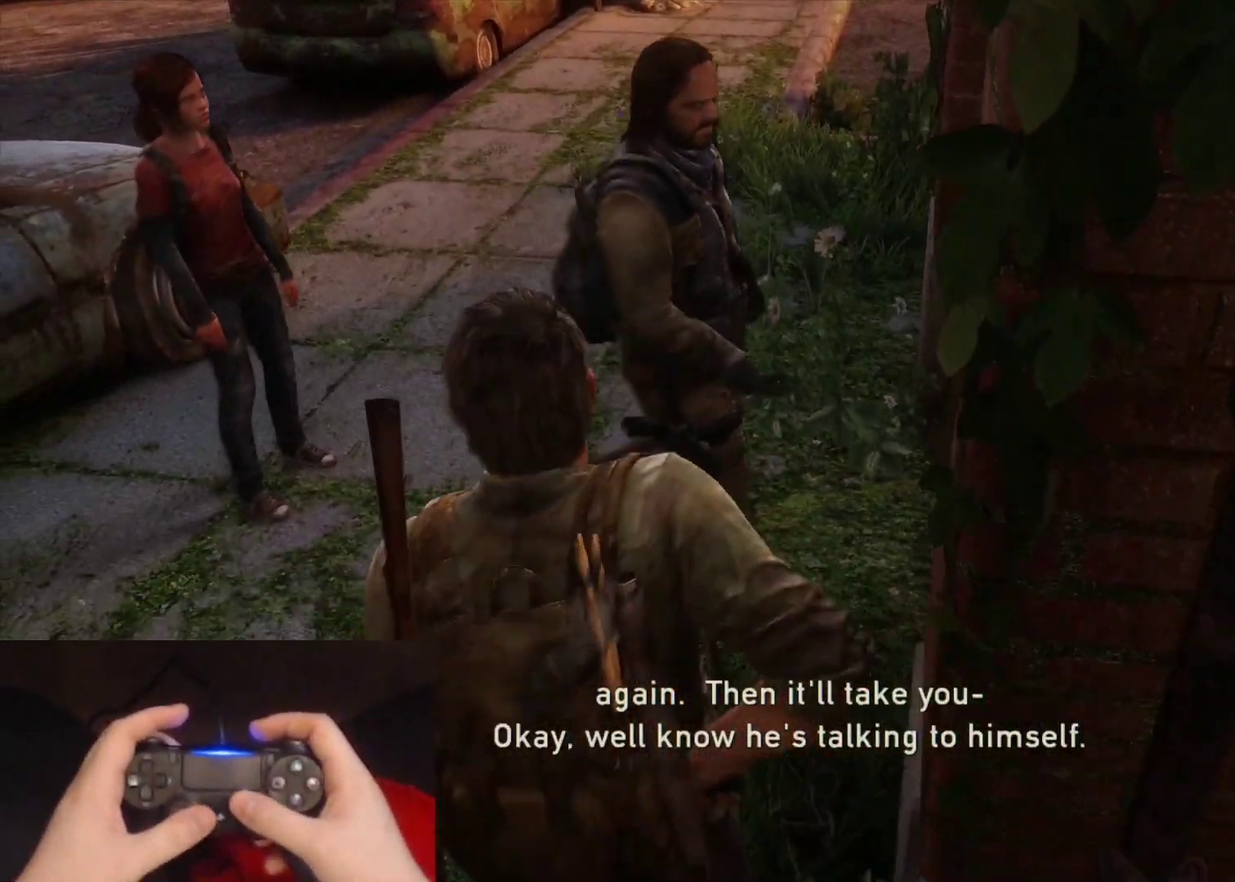
{"buttons": ["L2"], "left_stick": "center", "right_stick": "center", "events": [[200, "right_stick", "up"], [350, "right_stick", "center"]]}
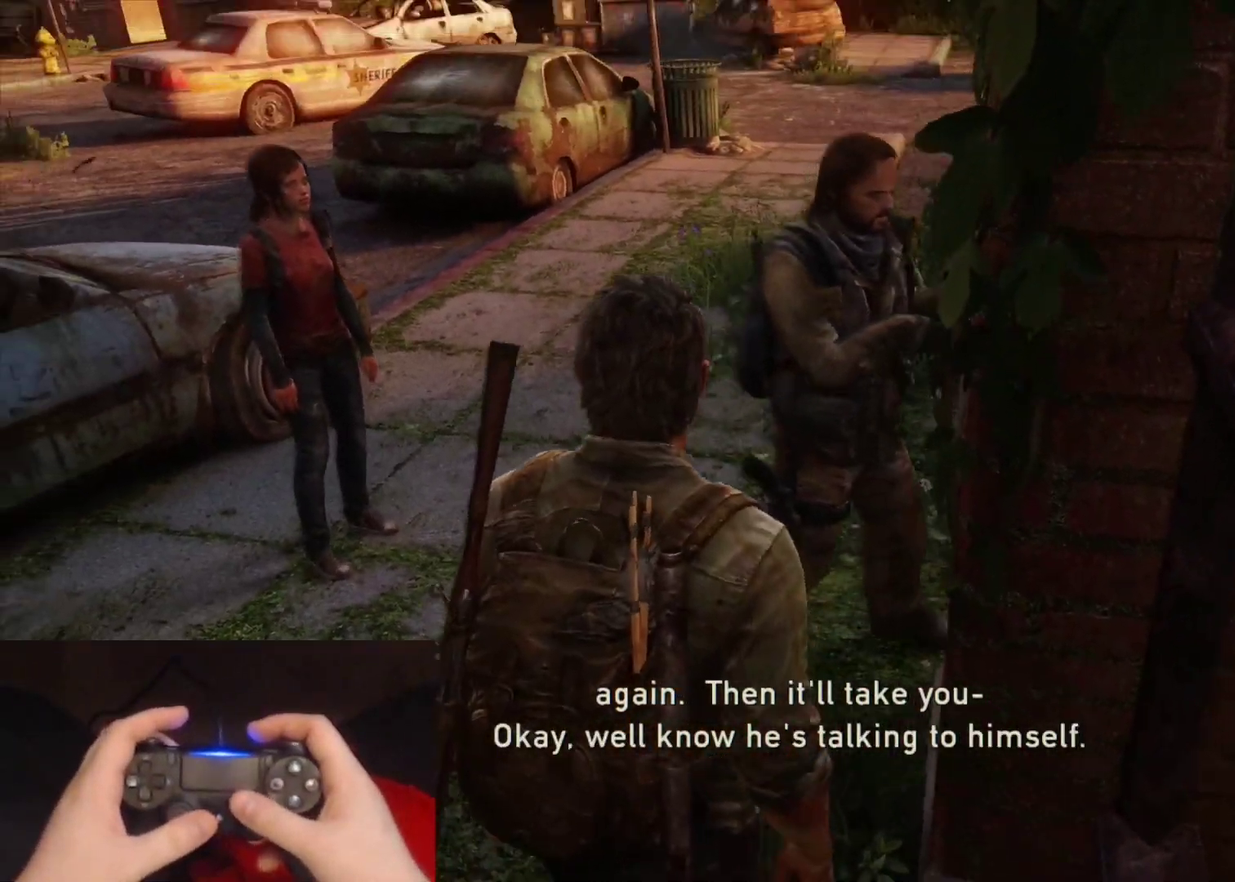
{"buttons": [], "left_stick": "center", "right_stick": "center", "events": [[267, "right_stick", "right"], [350, "right_stick", "center"], [450, "L2", "up"]]}
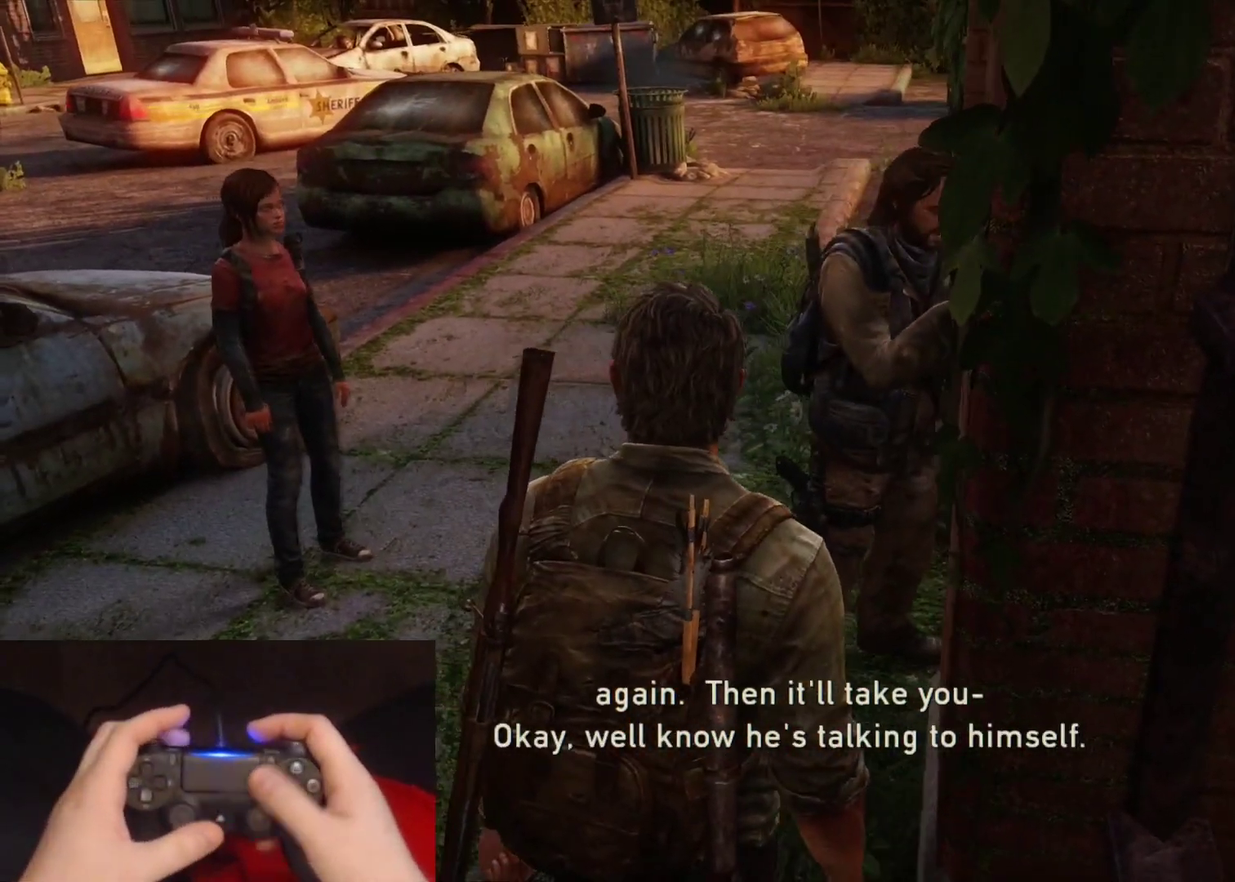
{"buttons": ["START"], "left_stick": "center", "right_stick": "center", "events": [[500, "START", "down"]]}
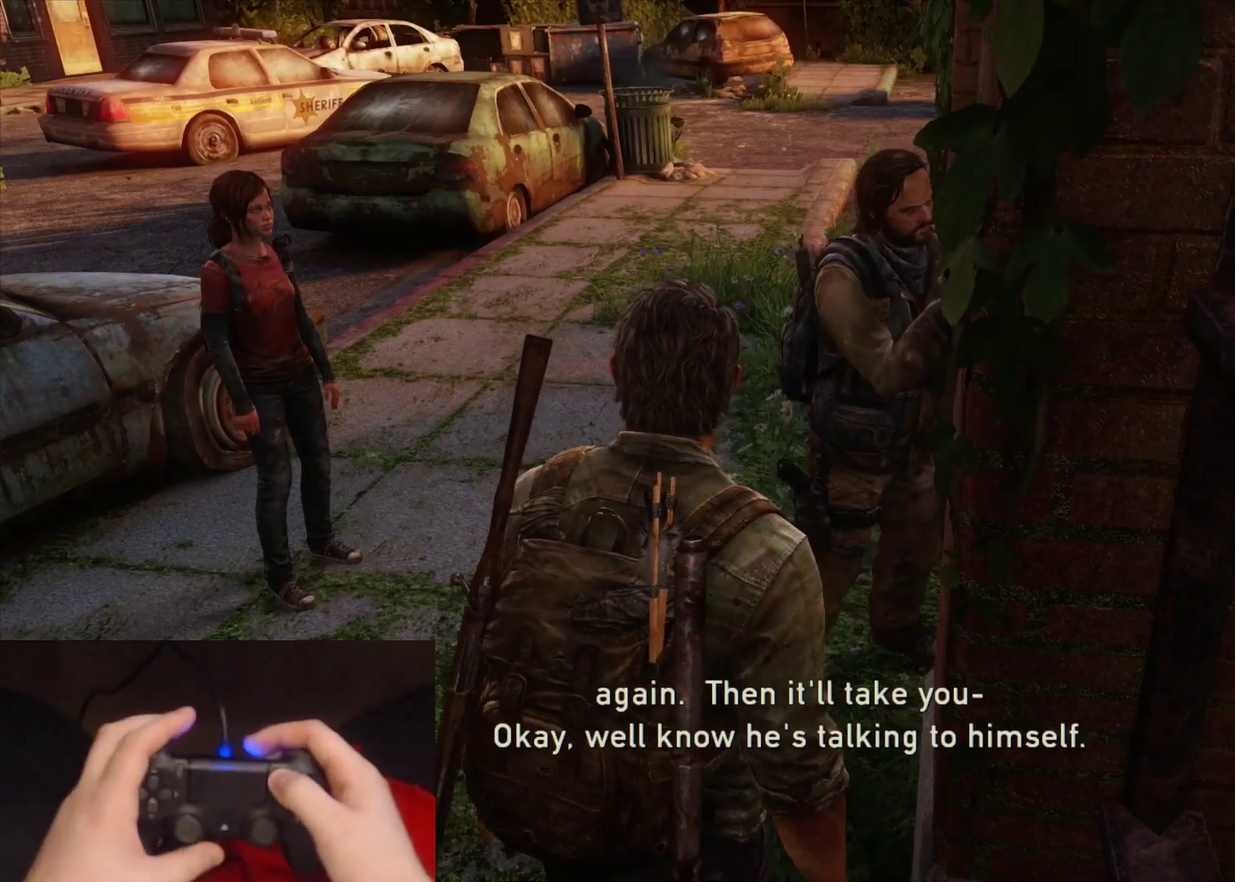
{"buttons": [], "left_stick": "center", "right_stick": "center", "events": [[117, "START", "up"]]}